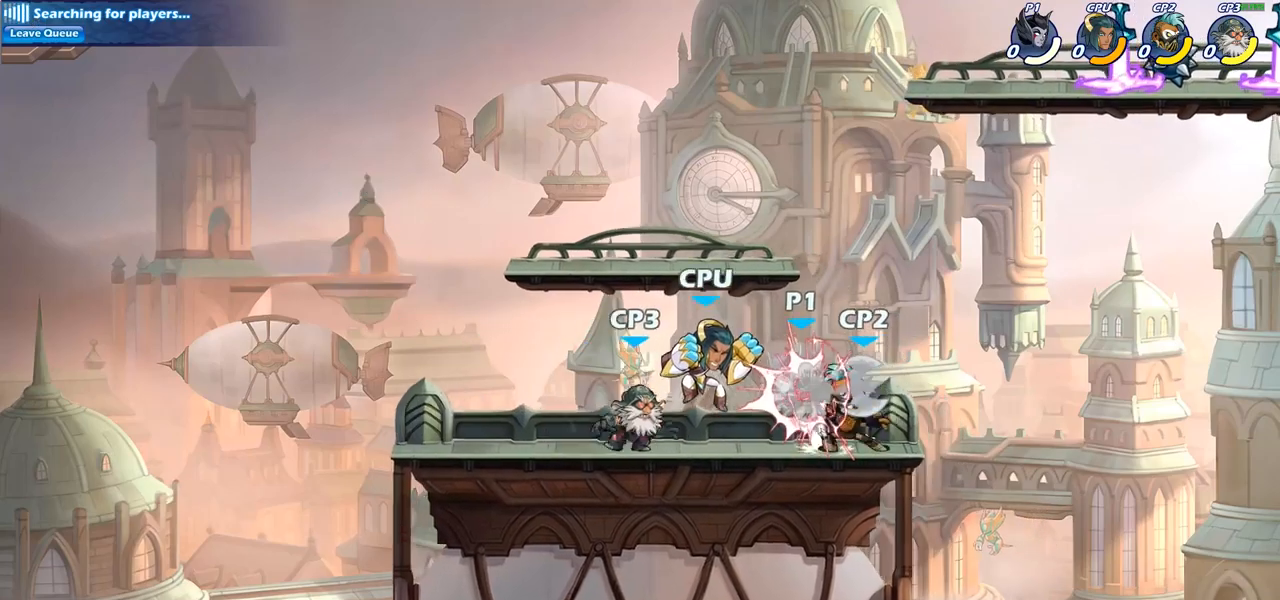
Gameplay with a controller (PlayStation layout); each line is a JSON object with the inputs held at the frame after it. "events" lists button and stick changes between this image and that frame as [ms after this image, input, new state], when the widget could be followed in between.
{"buttons": [], "left_stick": "left", "right_stick": "center", "events": [[317, "left_stick", "left"]]}
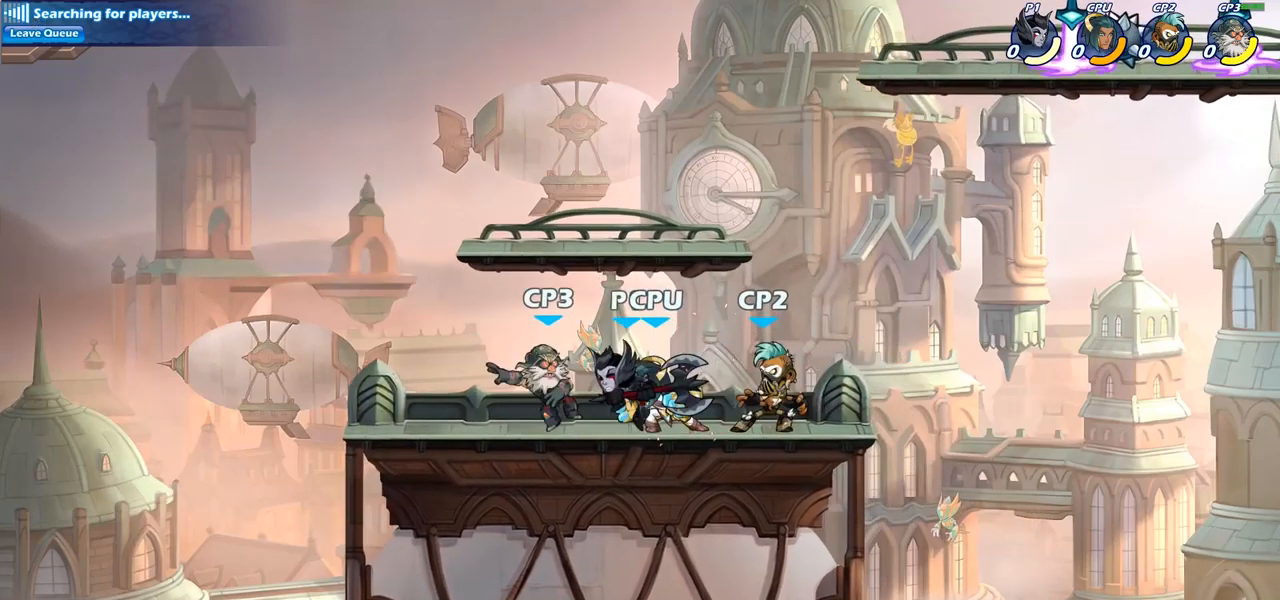
{"buttons": [], "left_stick": "center", "right_stick": "center", "events": [[383, "left_stick", "up-right"], [483, "left_stick", "center"]]}
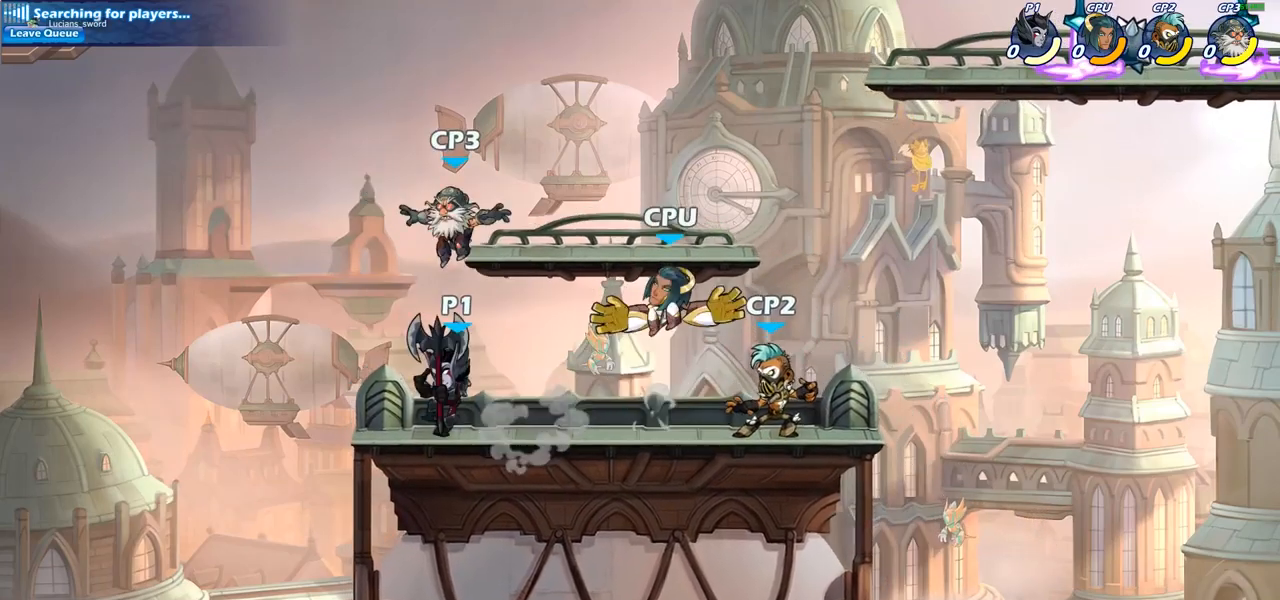
{"buttons": [], "left_stick": "center", "right_stick": "center", "events": [[33, "SQUARE", "down"], [117, "SQUARE", "up"]]}
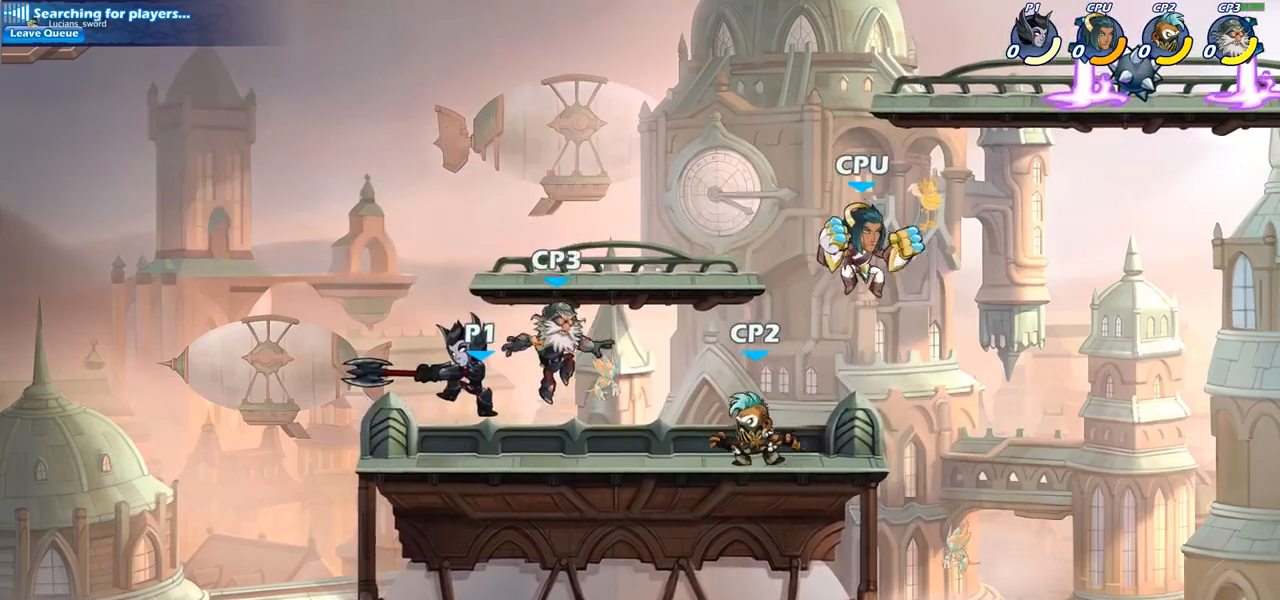
{"buttons": [], "left_stick": "down-right", "right_stick": "center", "events": [[100, "left_stick", "up-left"], [183, "CROSS", "down"], [300, "CROSS", "up"], [333, "left_stick", "up-right"], [383, "left_stick", "down-right"]]}
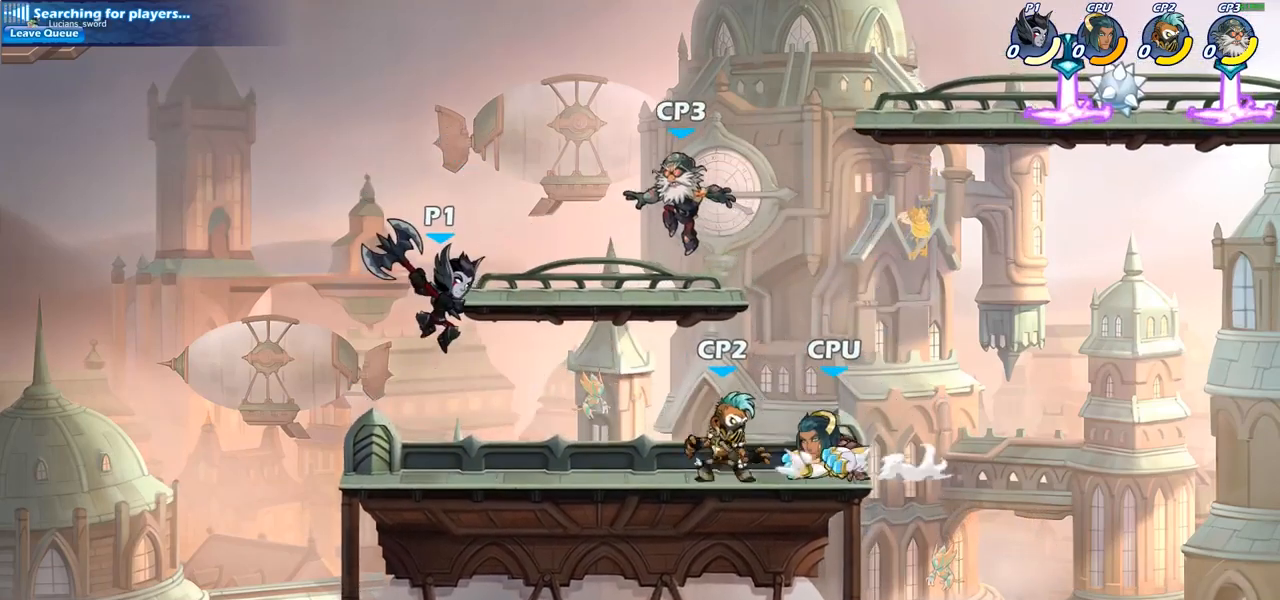
{"buttons": [], "left_stick": "right", "right_stick": "center", "events": [[67, "left_stick", "right"], [150, "SQUARE", "down"], [233, "SQUARE", "up"]]}
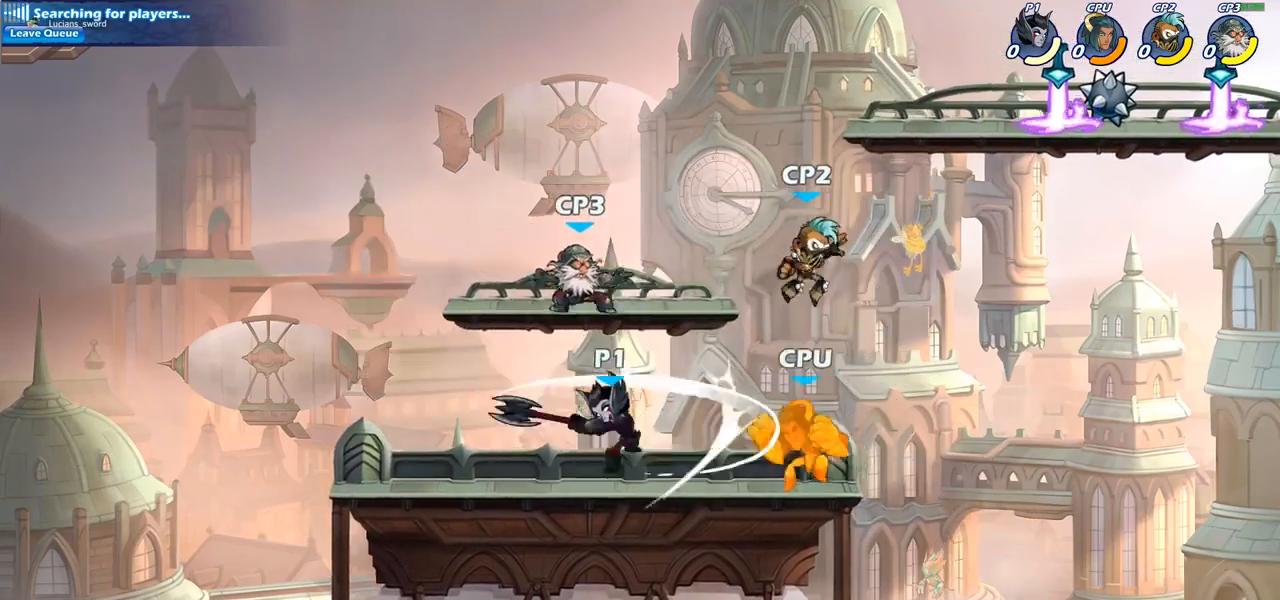
{"buttons": [], "left_stick": "down", "right_stick": "center", "events": [[333, "SQUARE", "down"], [333, "left_stick", "down"], [433, "SQUARE", "up"]]}
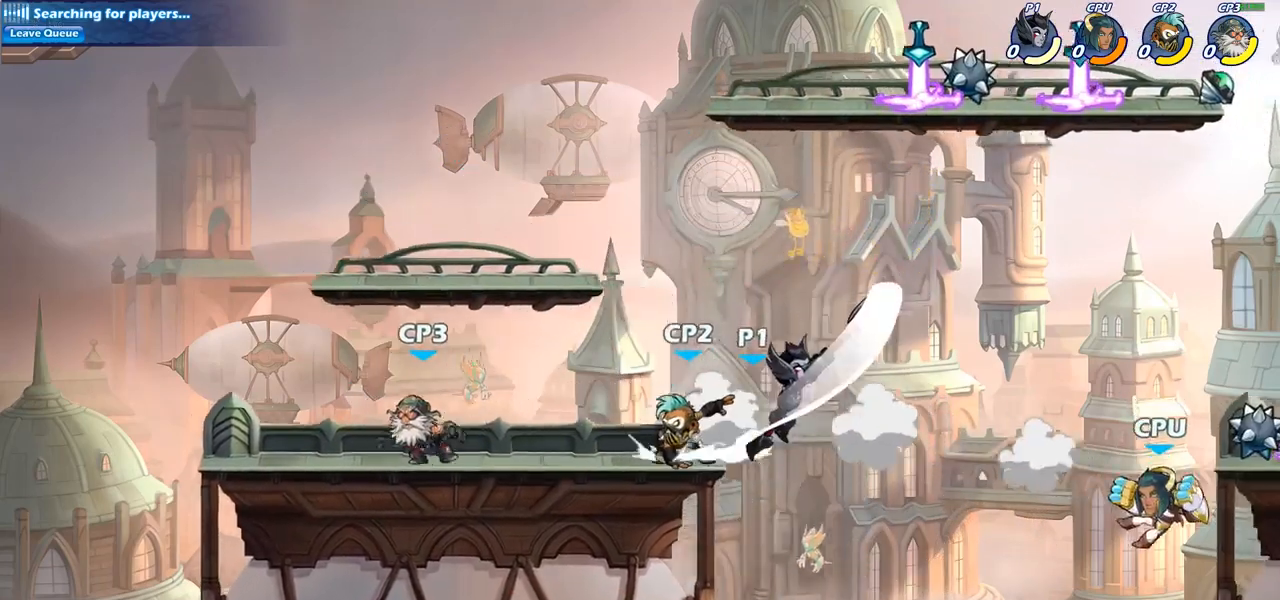
{"buttons": ["CROSS"], "left_stick": "left", "right_stick": "center", "events": [[17, "left_stick", "center"], [433, "left_stick", "left"], [483, "CROSS", "down"]]}
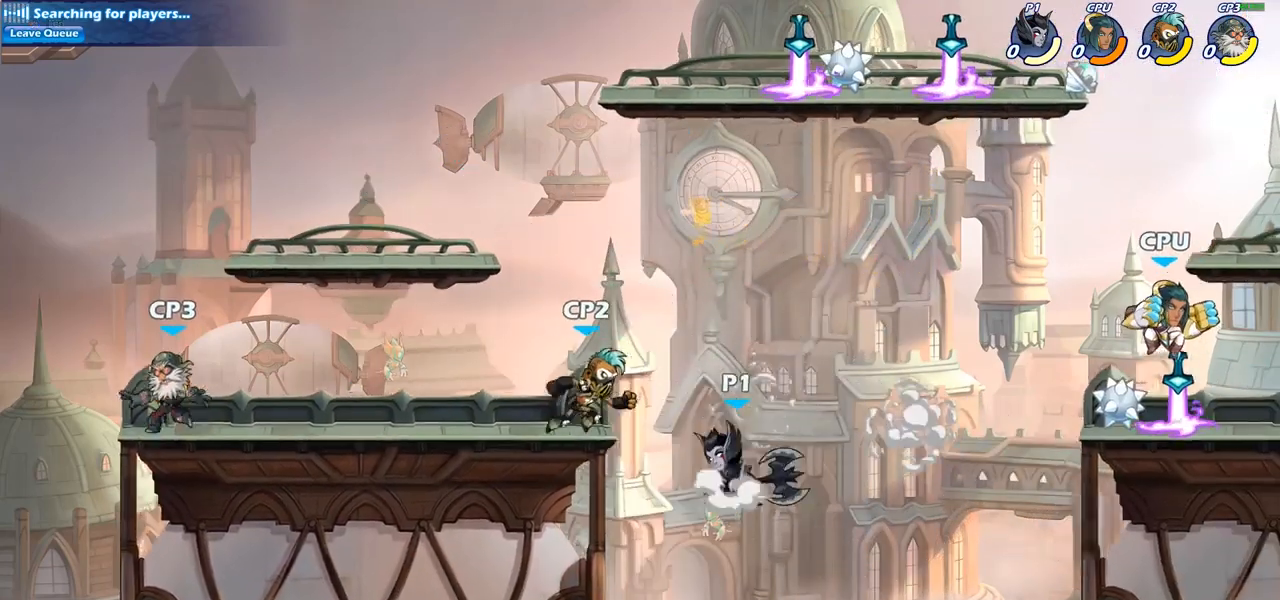
{"buttons": [], "left_stick": "center", "right_stick": "center", "events": [[33, "left_stick", "down-left"], [67, "SQUARE", "down"], [83, "CROSS", "up"], [150, "SQUARE", "up"], [250, "left_stick", "up-left"], [367, "left_stick", "center"]]}
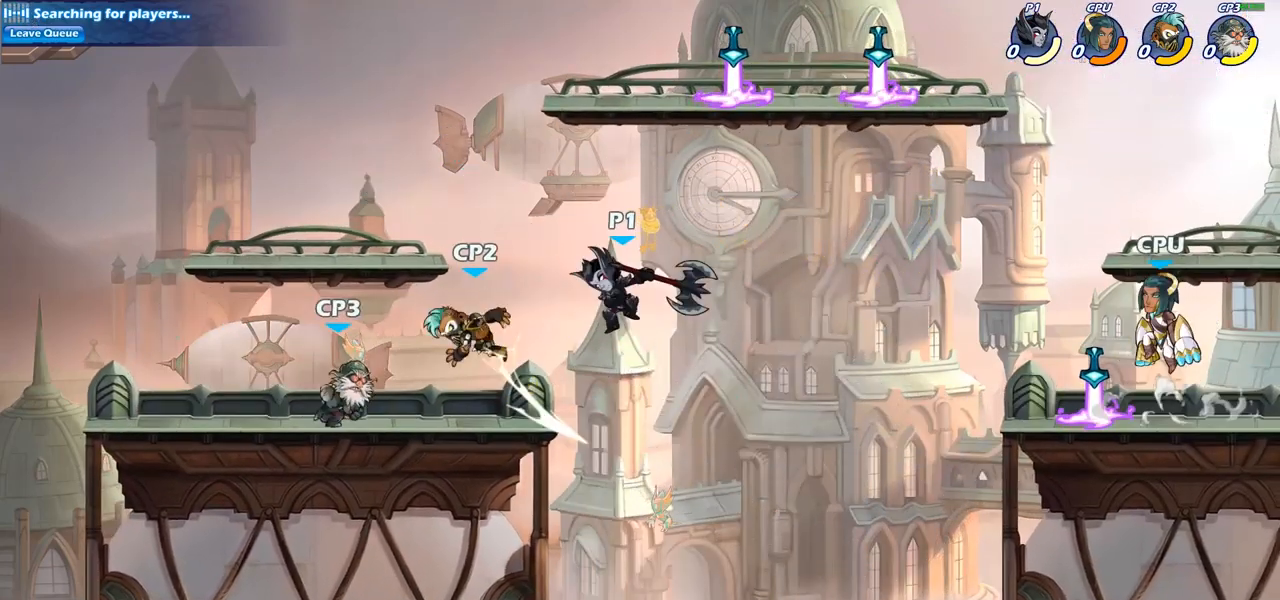
{"buttons": [], "left_stick": "center", "right_stick": "center", "events": [[317, "R2", "down"], [317, "left_stick", "left"], [367, "CIRCLE", "down"], [417, "R2", "up"], [417, "left_stick", "center"], [450, "CIRCLE", "up"]]}
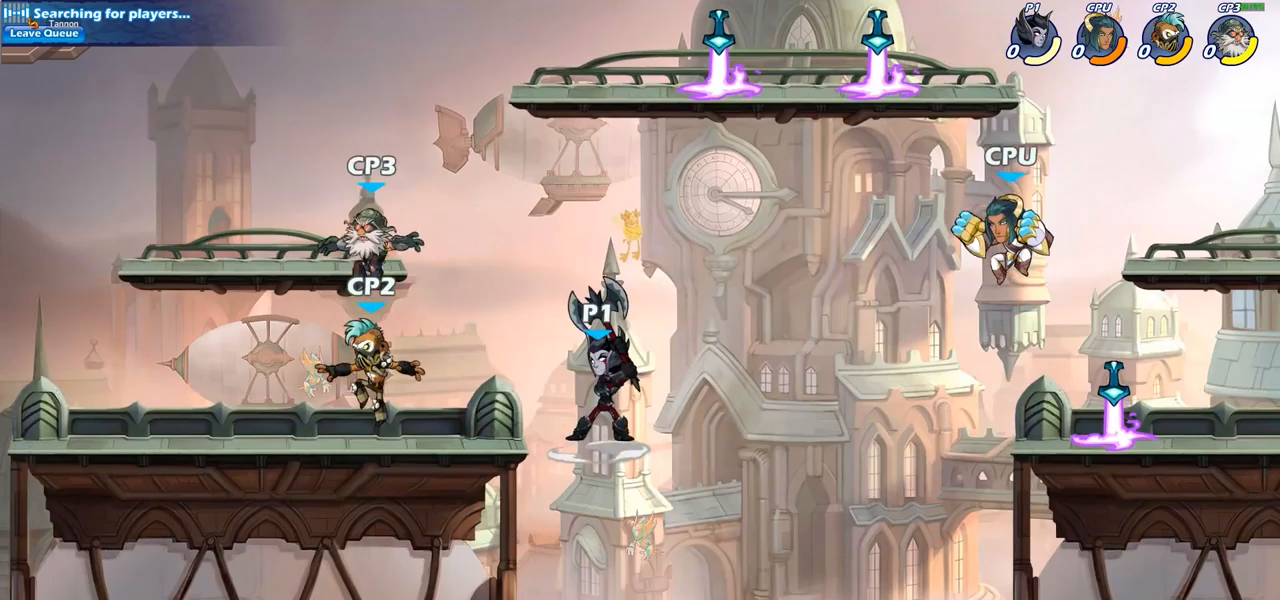
{"buttons": [], "left_stick": "center", "right_stick": "center", "events": []}
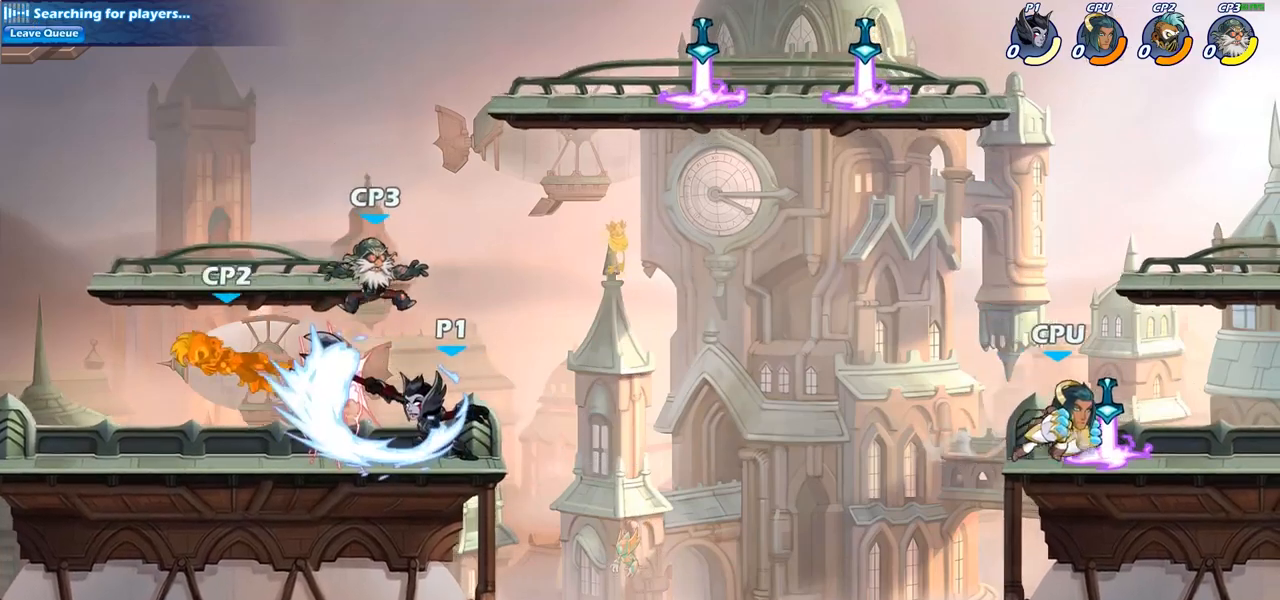
{"buttons": [], "left_stick": "center", "right_stick": "center", "events": []}
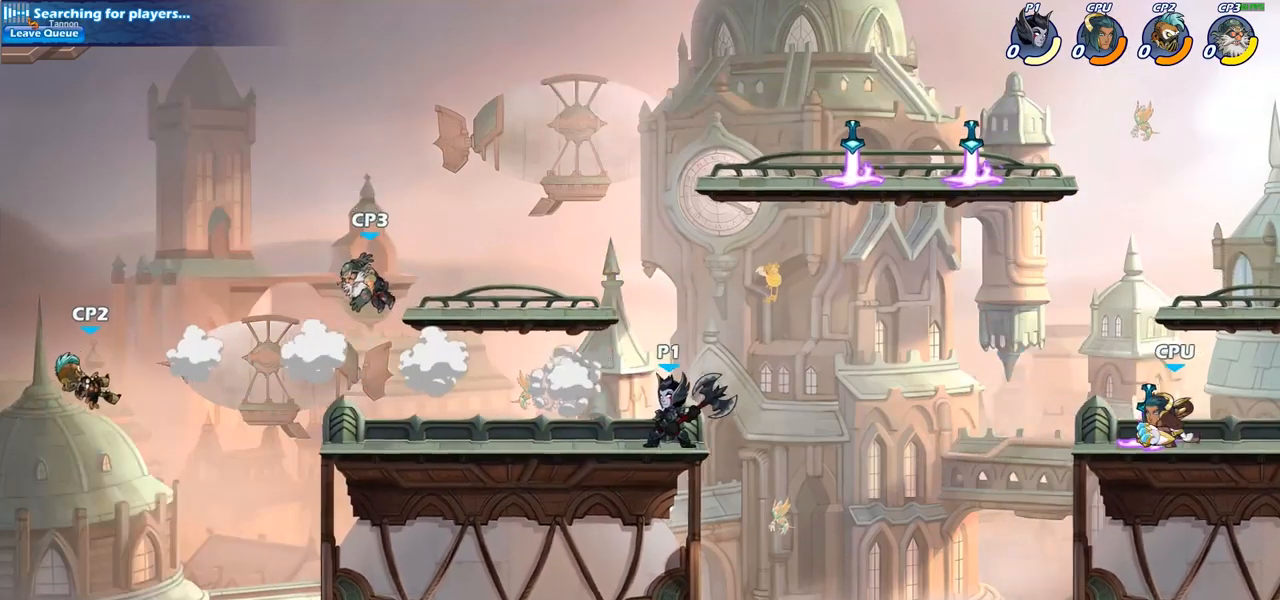
{"buttons": [], "left_stick": "center", "right_stick": "center", "events": [[17, "left_stick", "left"], [150, "R2", "down"], [283, "R2", "up"], [283, "SQUARE", "down"], [383, "left_stick", "center"], [400, "SQUARE", "up"]]}
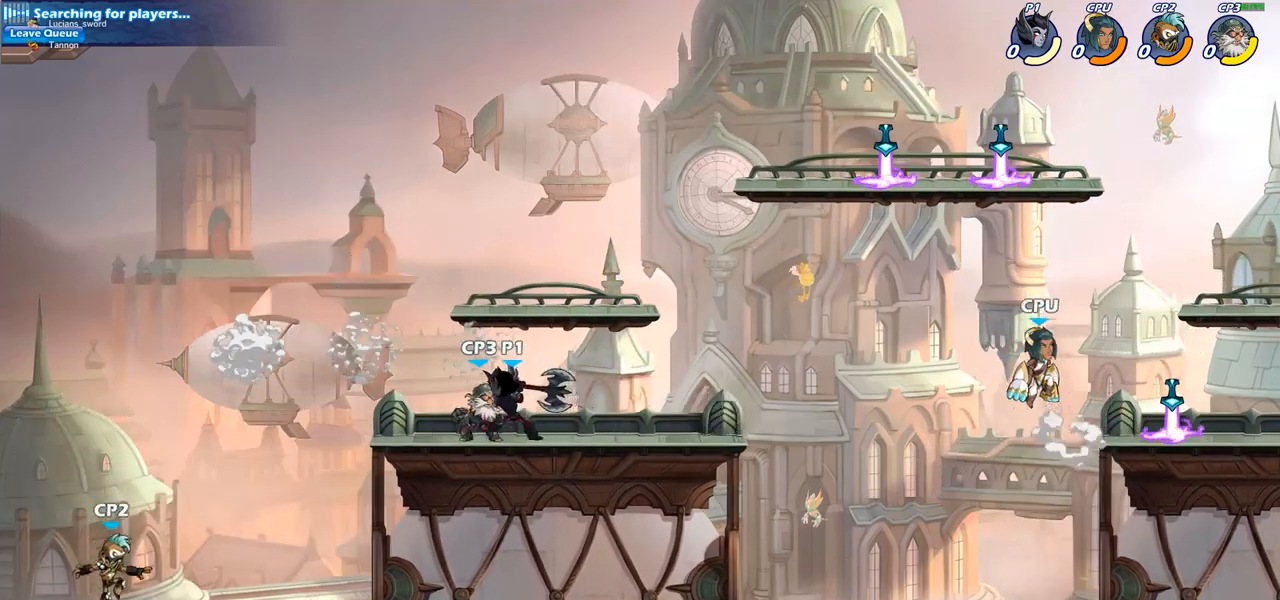
{"buttons": [], "left_stick": "center", "right_stick": "center", "events": [[283, "CROSS", "down"], [283, "left_stick", "left"], [333, "SQUARE", "down"], [350, "left_stick", "center"], [383, "CROSS", "up"], [383, "SQUARE", "up"]]}
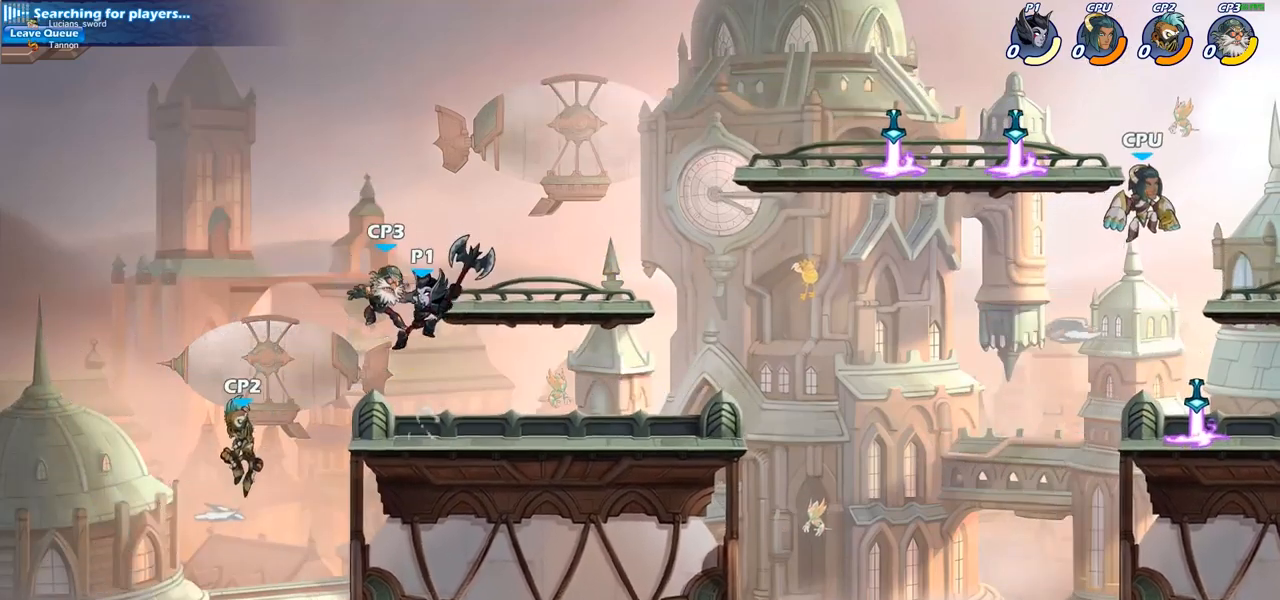
{"buttons": [], "left_stick": "right", "right_stick": "center", "events": [[17, "left_stick", "right"]]}
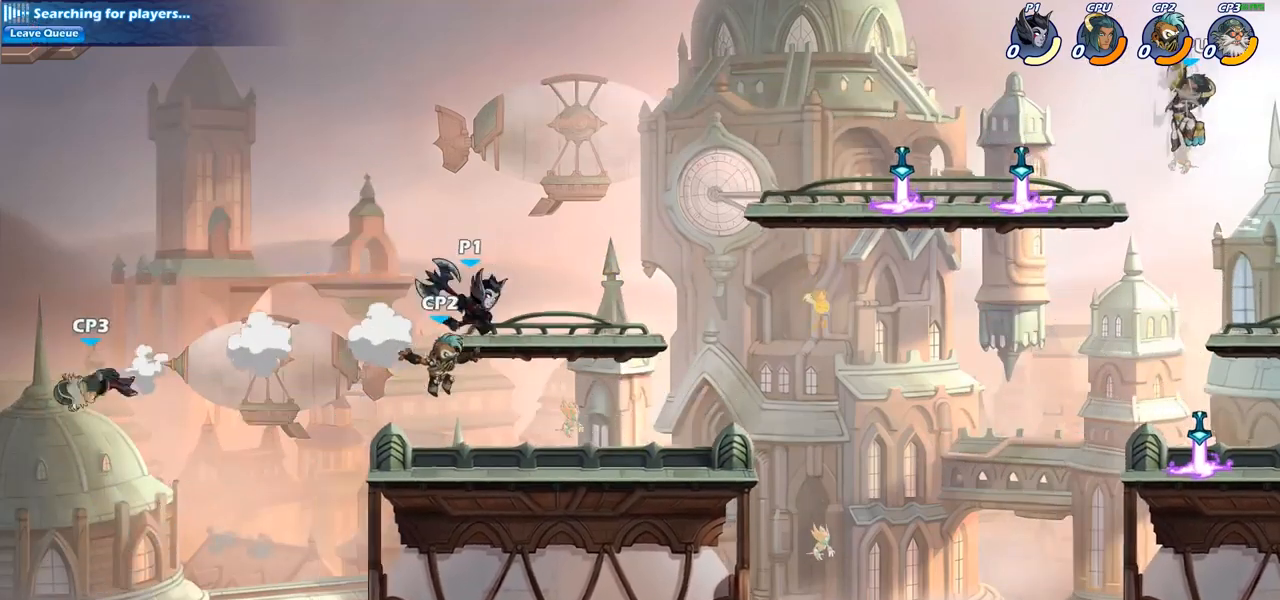
{"buttons": [], "left_stick": "down-right", "right_stick": "center", "events": [[33, "CROSS", "down"], [50, "left_stick", "up-left"], [133, "CROSS", "up"], [233, "left_stick", "down-left"], [417, "left_stick", "down-right"]]}
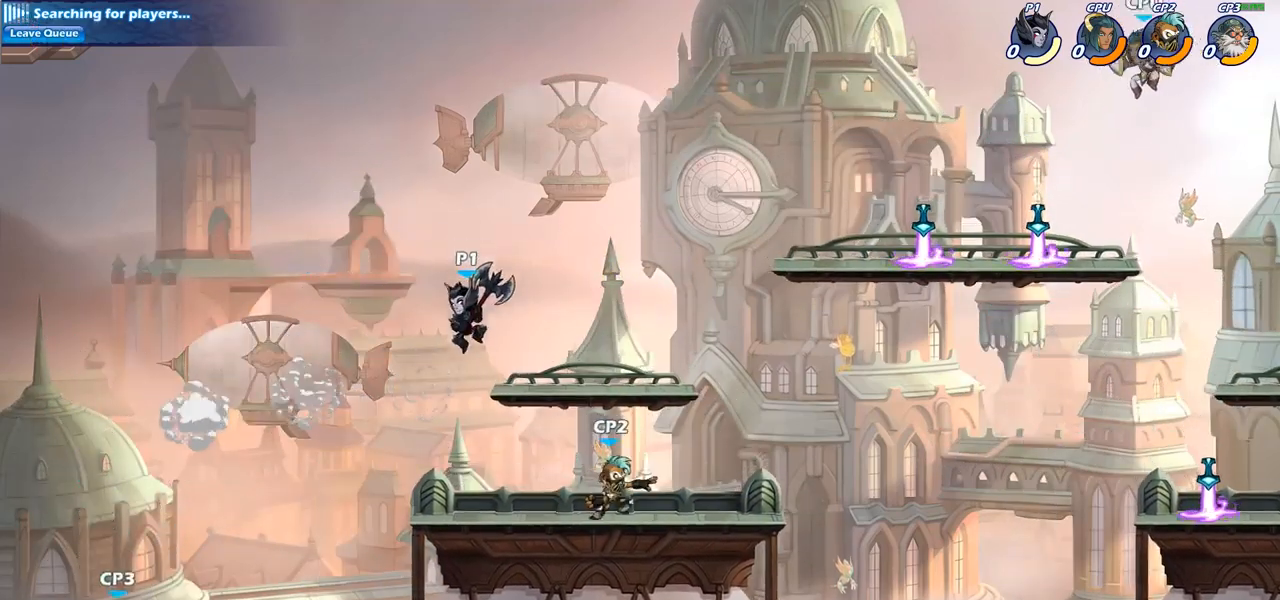
{"buttons": ["R2"], "left_stick": "down", "right_stick": "center", "events": [[100, "left_stick", "down"], [333, "left_stick", "right"], [383, "R2", "down"], [450, "left_stick", "down"]]}
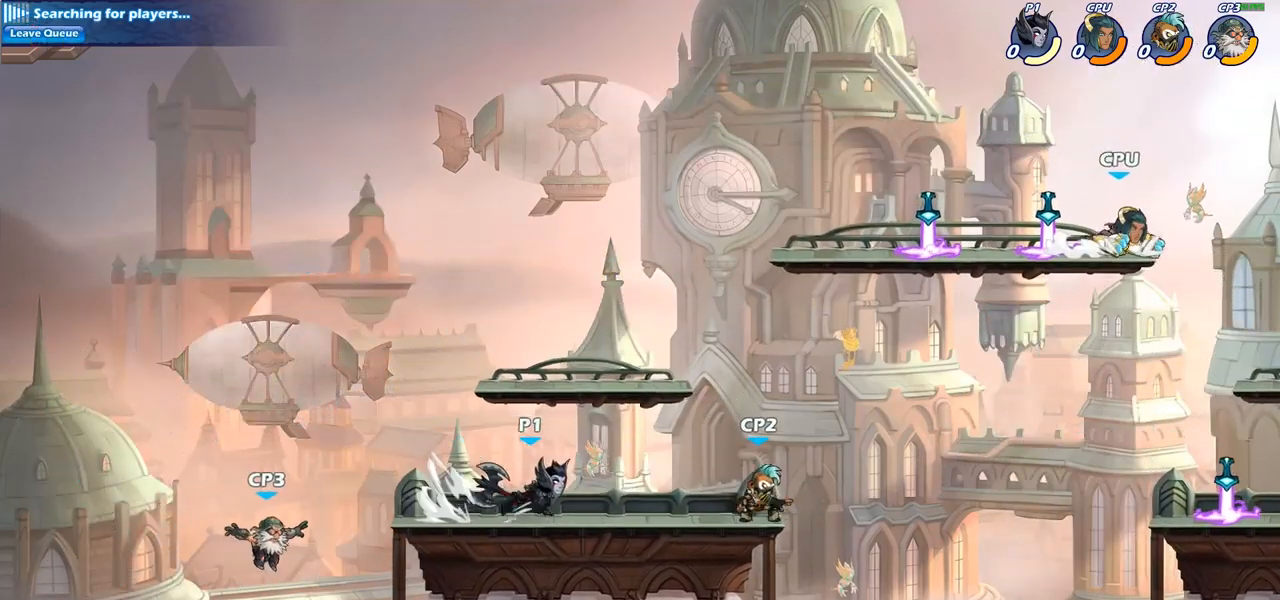
{"buttons": [], "left_stick": "center", "right_stick": "center", "events": [[33, "R2", "up"], [33, "left_stick", "down-left"], [117, "CIRCLE", "down"], [183, "CIRCLE", "up"], [233, "left_stick", "center"]]}
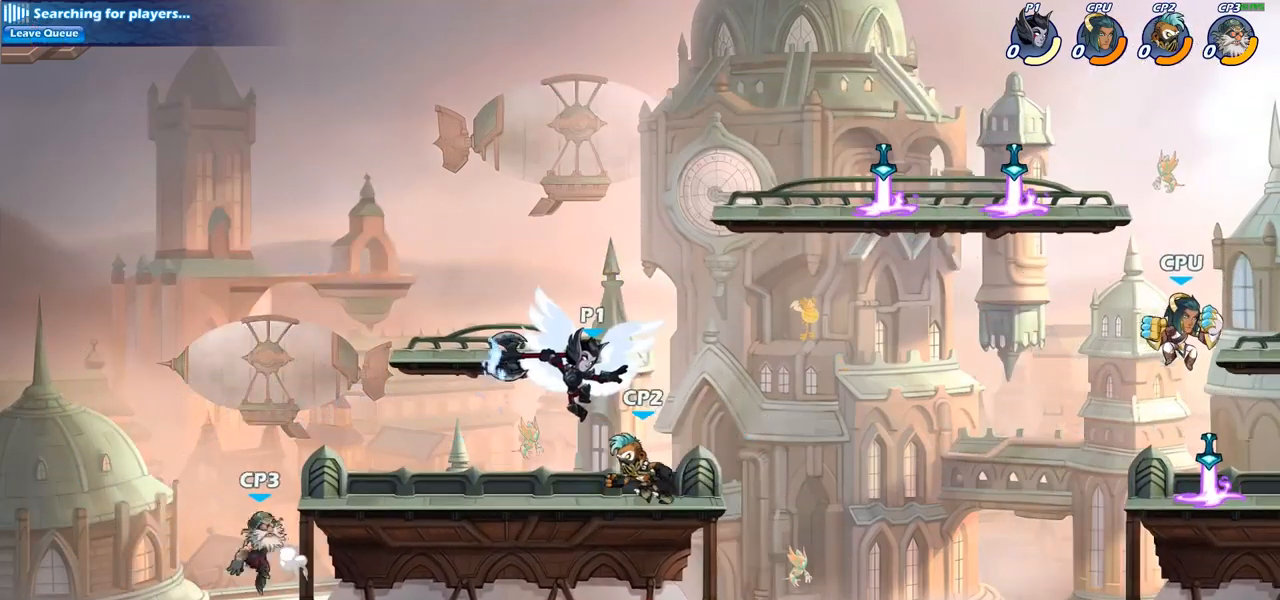
{"buttons": [], "left_stick": "center", "right_stick": "center", "events": []}
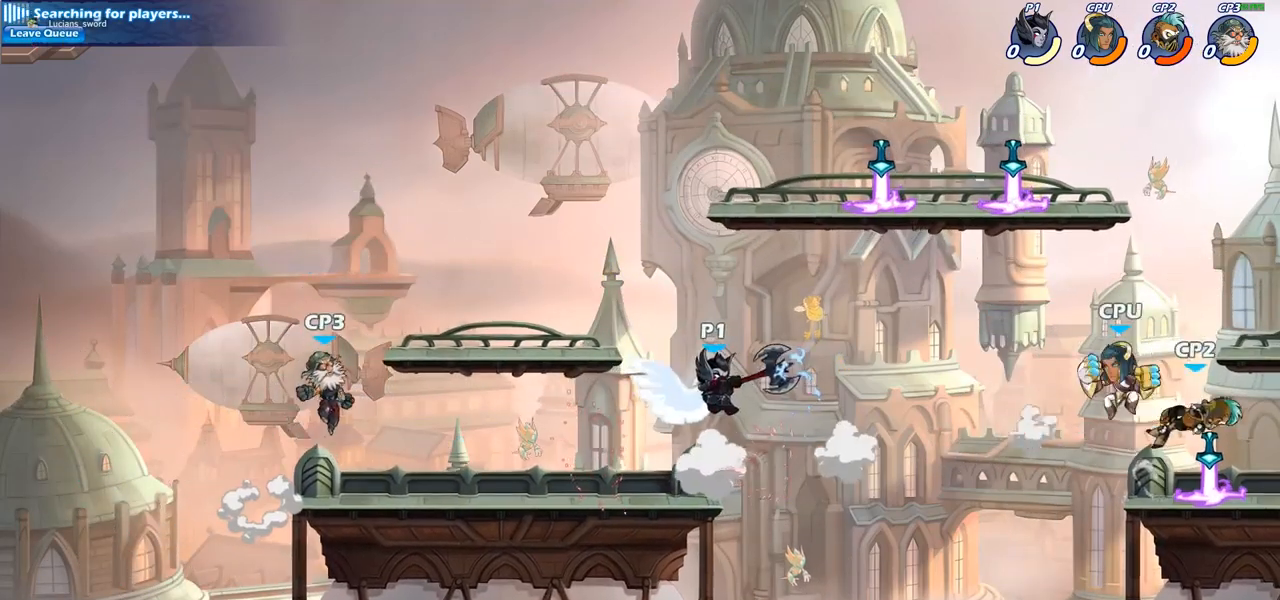
{"buttons": ["R2"], "left_stick": "right", "right_stick": "center", "events": [[133, "left_stick", "right"], [367, "R2", "down"]]}
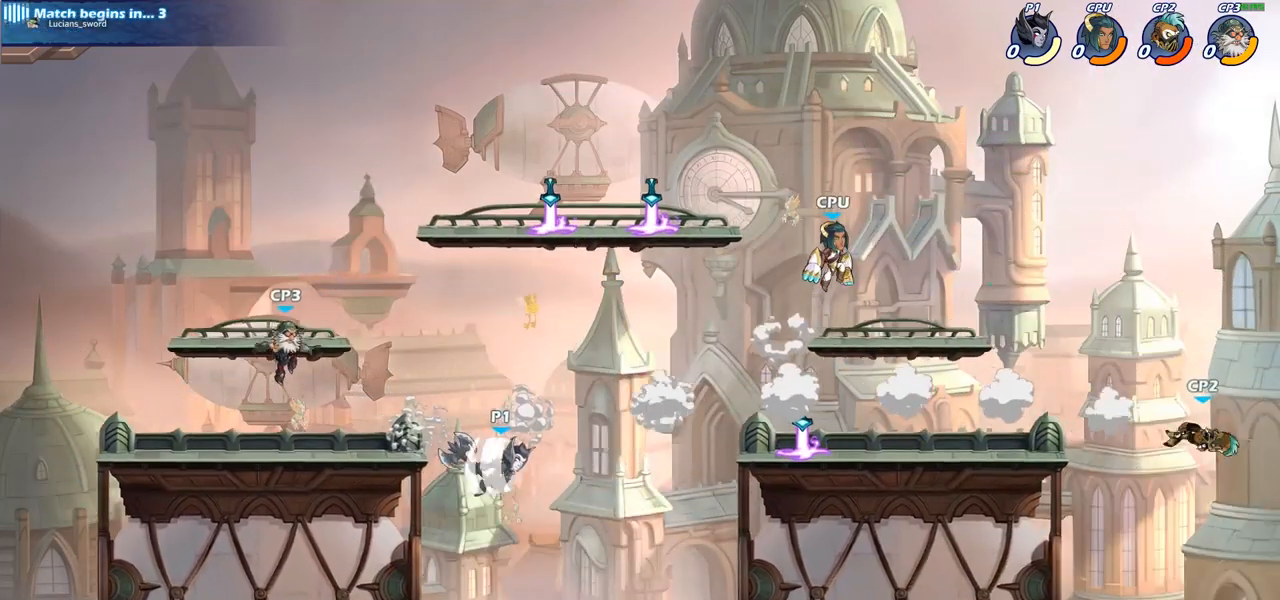
{"buttons": [], "left_stick": "right", "right_stick": "center", "events": [[100, "R2", "up"], [317, "CROSS", "down"], [467, "CROSS", "up"]]}
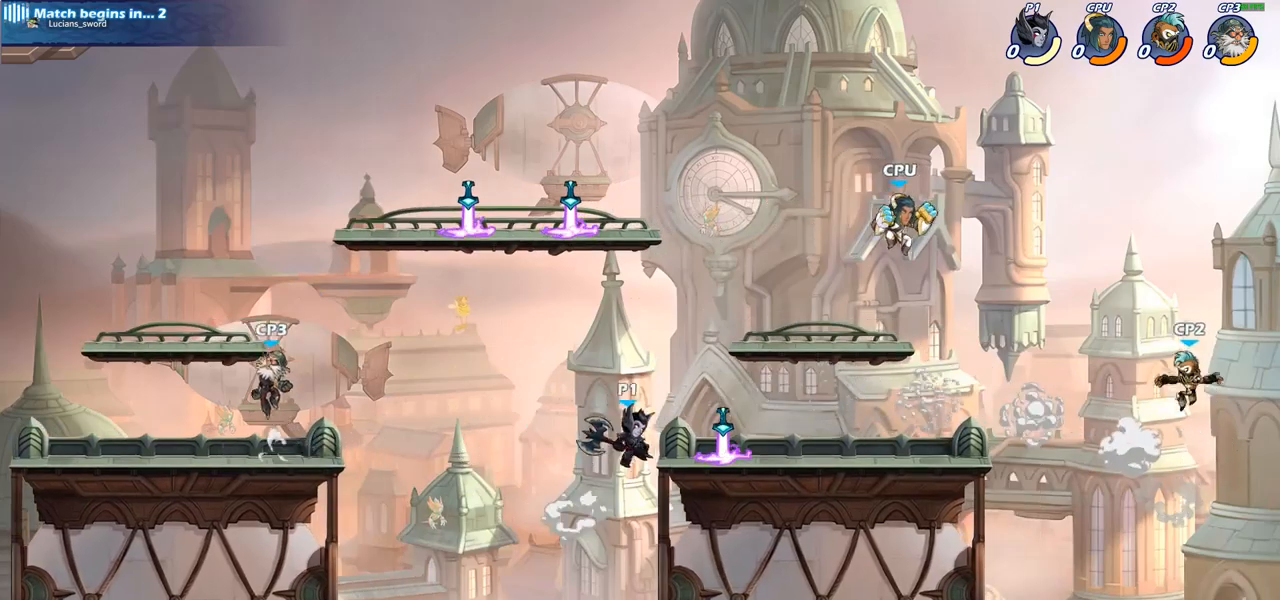
{"buttons": ["SQUARE"], "left_stick": "center", "right_stick": "center", "events": [[100, "left_stick", "down"], [233, "left_stick", "right"], [317, "R2", "down"], [450, "left_stick", "center"], [467, "R2", "up"], [467, "SQUARE", "down"]]}
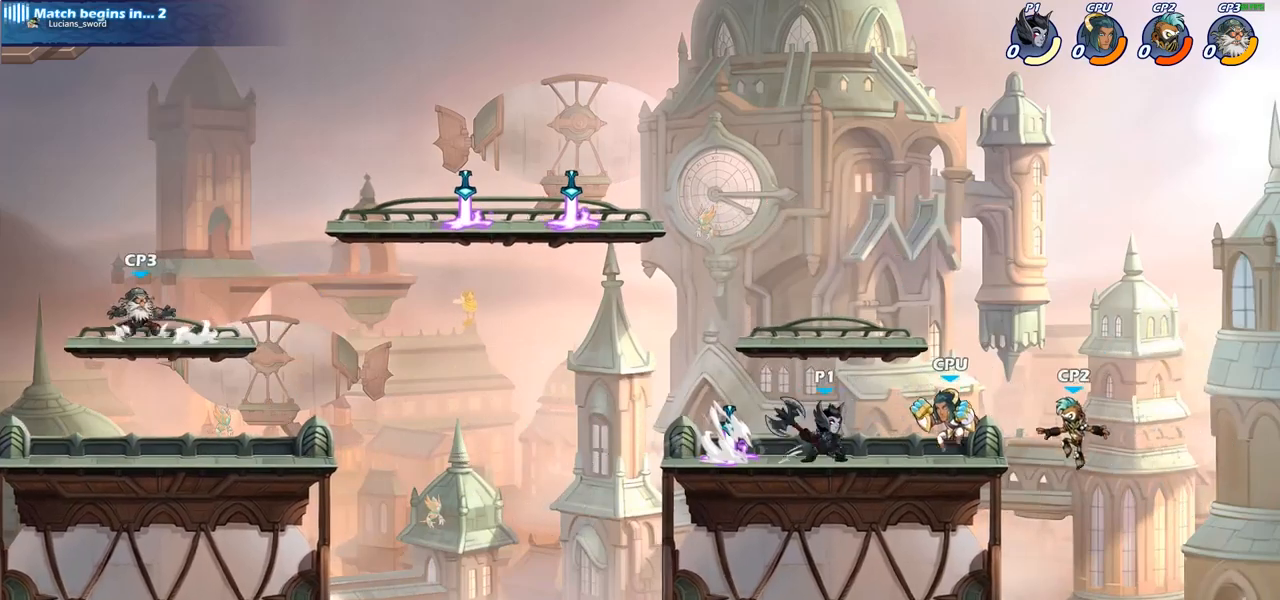
{"buttons": [], "left_stick": "center", "right_stick": "center", "events": [[100, "SQUARE", "up"], [333, "SQUARE", "down"], [433, "SQUARE", "up"]]}
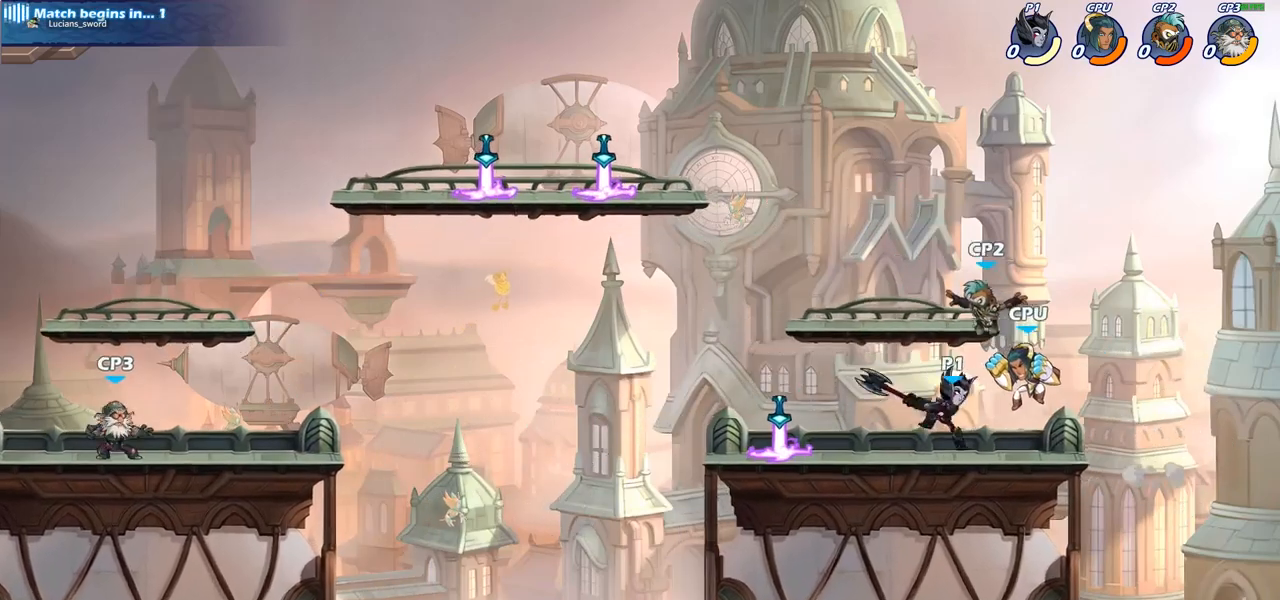
{"buttons": ["R2"], "left_stick": "right", "right_stick": "center", "events": [[300, "left_stick", "right"], [450, "R2", "down"]]}
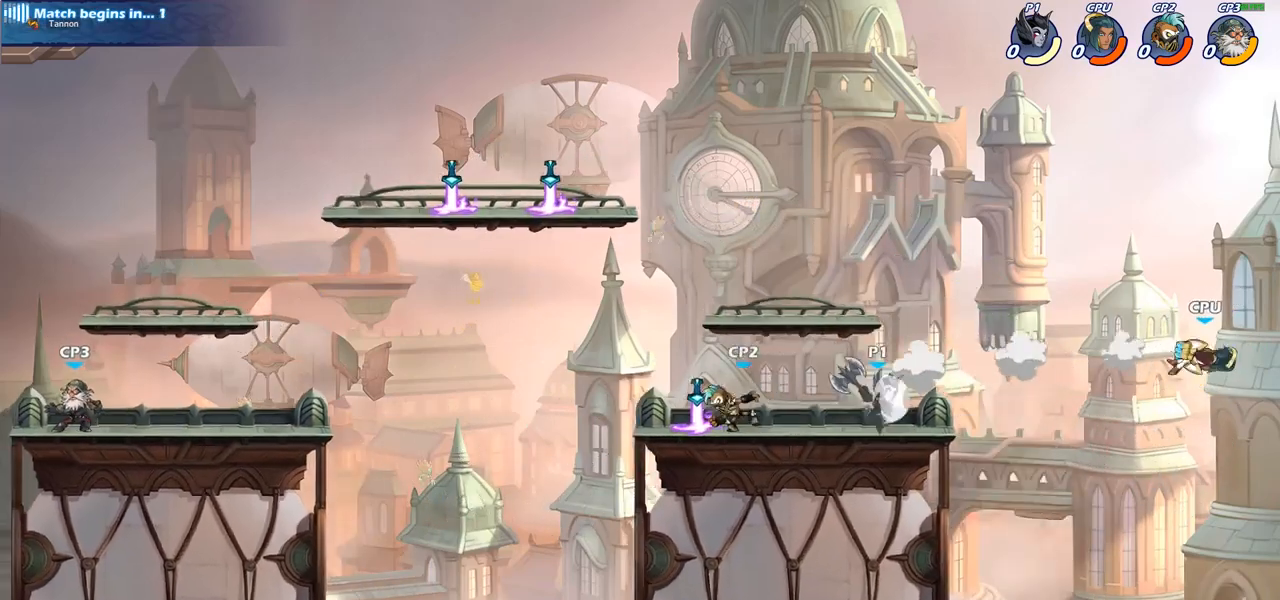
{"buttons": ["SQUARE"], "left_stick": "right", "right_stick": "center", "events": [[133, "R2", "up"], [433, "SQUARE", "down"]]}
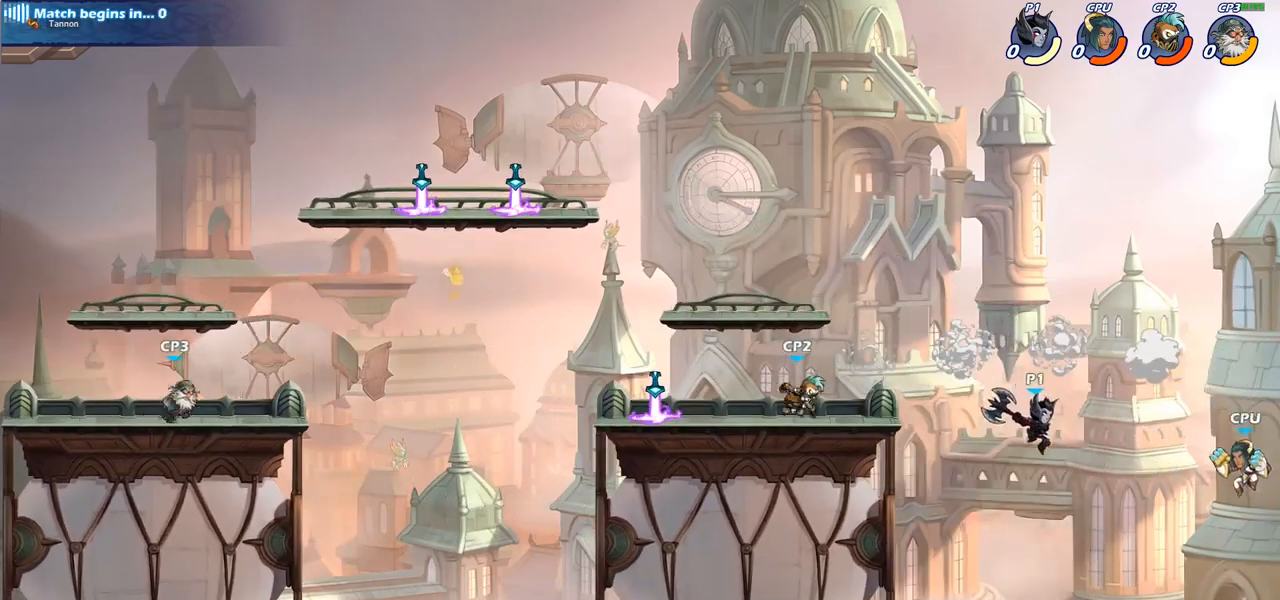
{"buttons": [], "left_stick": "center", "right_stick": "center", "events": [[50, "SQUARE", "up"], [333, "left_stick", "center"]]}
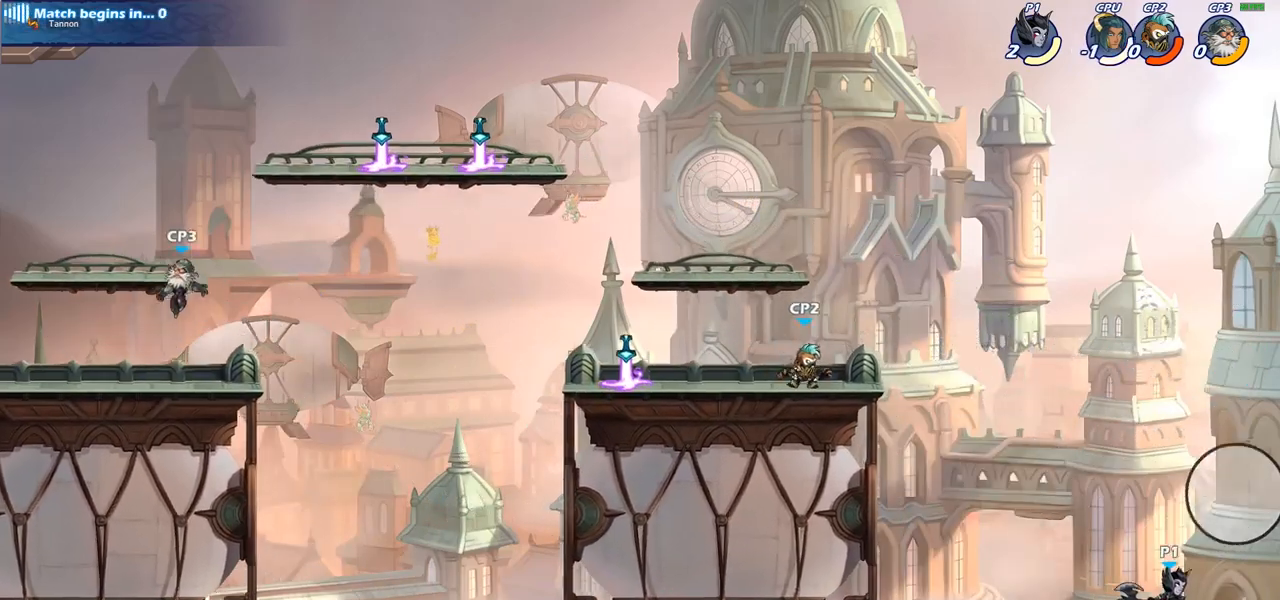
{"buttons": [], "left_stick": "center", "right_stick": "center", "events": [[117, "CROSS", "down"], [250, "CROSS", "up"]]}